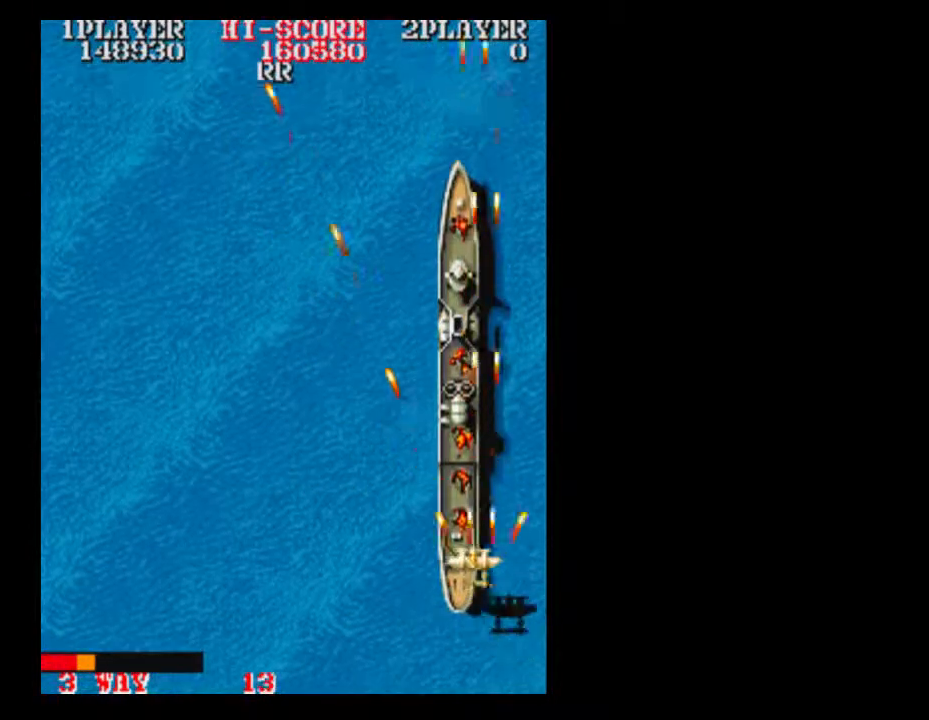
Gameplay with a controller (Xbox layout); each line is a JSON object with the inputs held at the frame after it (dt_ms = milliseconds from this image to that frame). "events" lists button and stick changes between this image and that frame as [ms after this image, input, new state], when the widget could be followed in between. Not read: A L3 R3 left_stick right_stick.
{"dt_ms": 500, "buttons": ["DPAD_UP"], "events": [[417, "DPAD_UP", "down"]]}
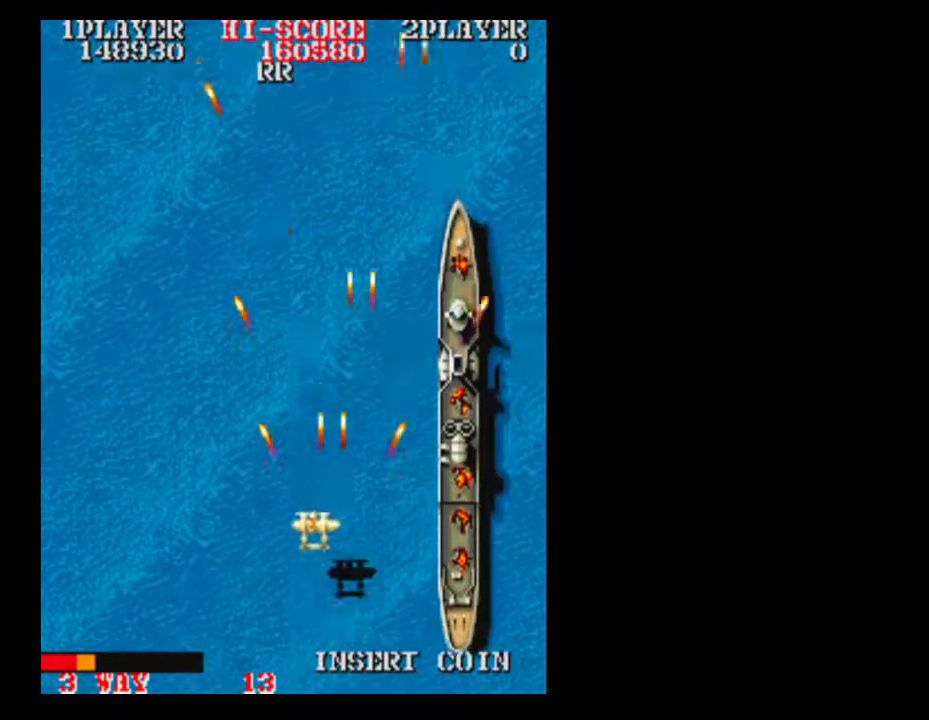
{"dt_ms": 500, "buttons": []}
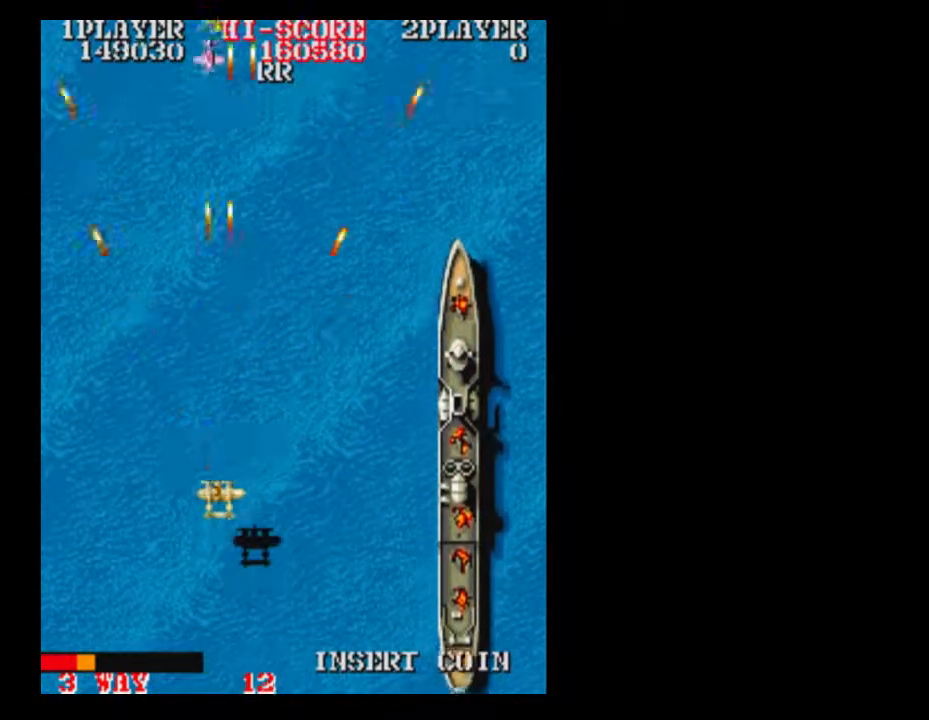
{"dt_ms": 500, "buttons": ["DPAD_RIGHT"], "events": [[233, "DPAD_RIGHT", "down"]]}
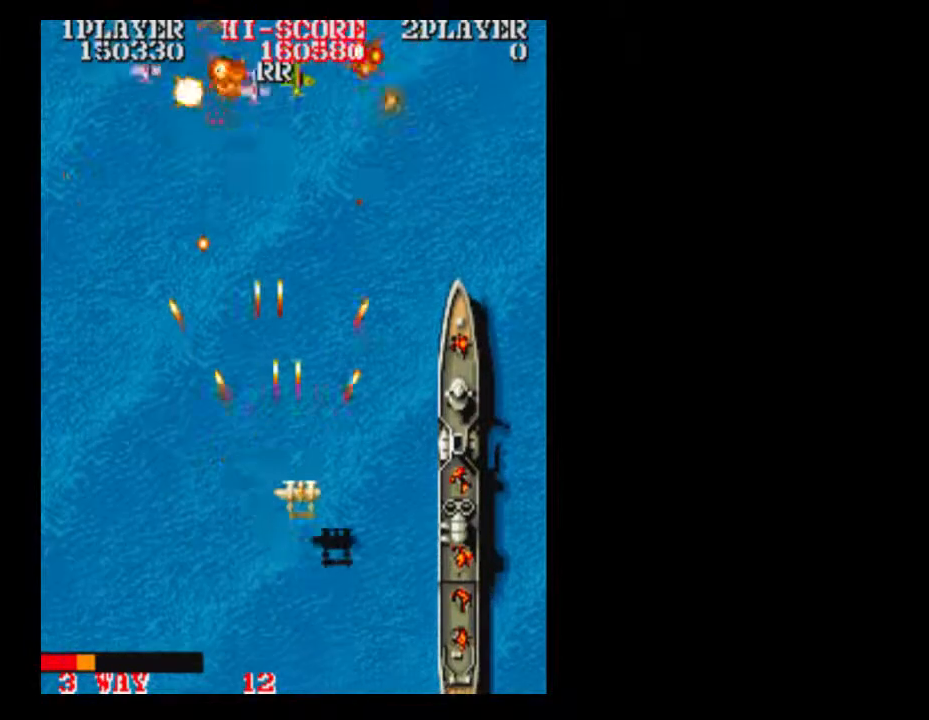
{"dt_ms": 500, "buttons": [], "events": [[417, "DPAD_RIGHT", "up"]]}
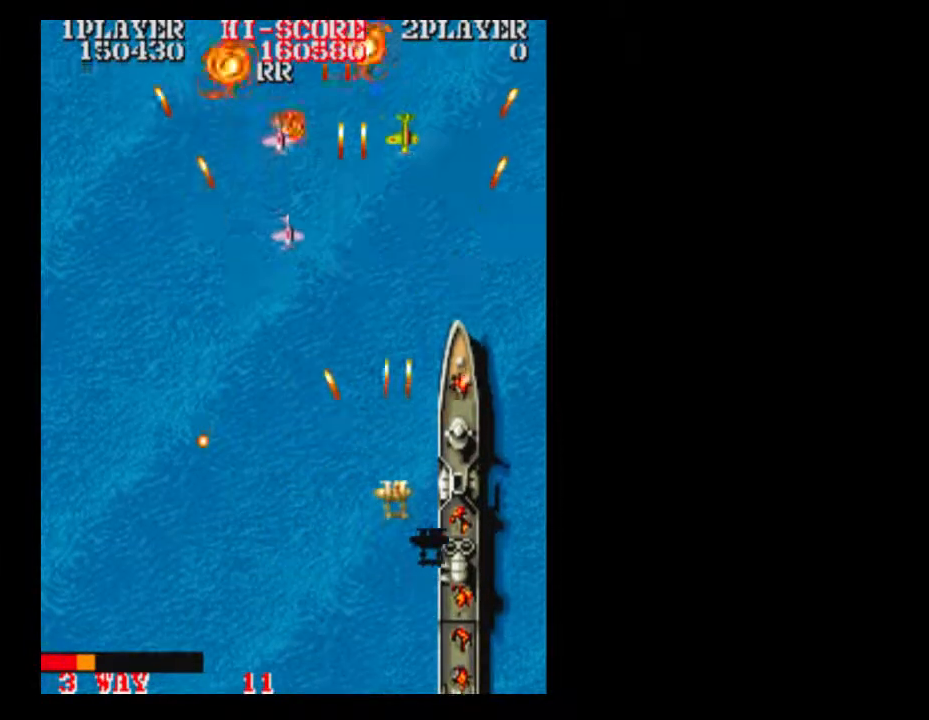
{"dt_ms": 500, "buttons": [], "events": []}
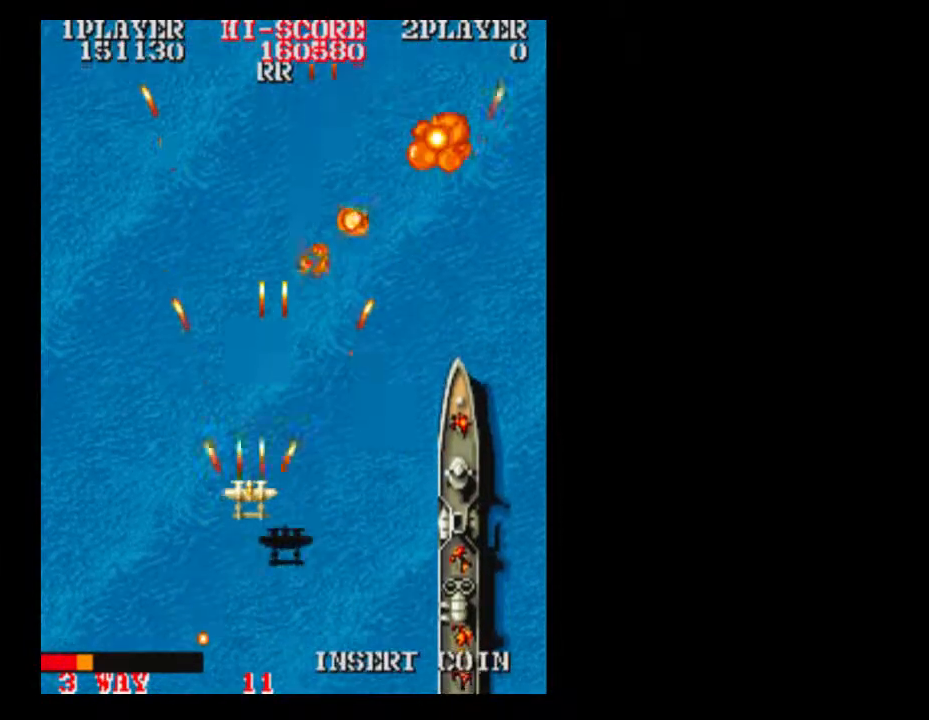
{"dt_ms": 500, "buttons": [], "events": [[33, "DPAD_LEFT", "down"], [50, "DPAD_RIGHT", "down"], [167, "DPAD_RIGHT", "up"], [300, "DPAD_LEFT", "up"]]}
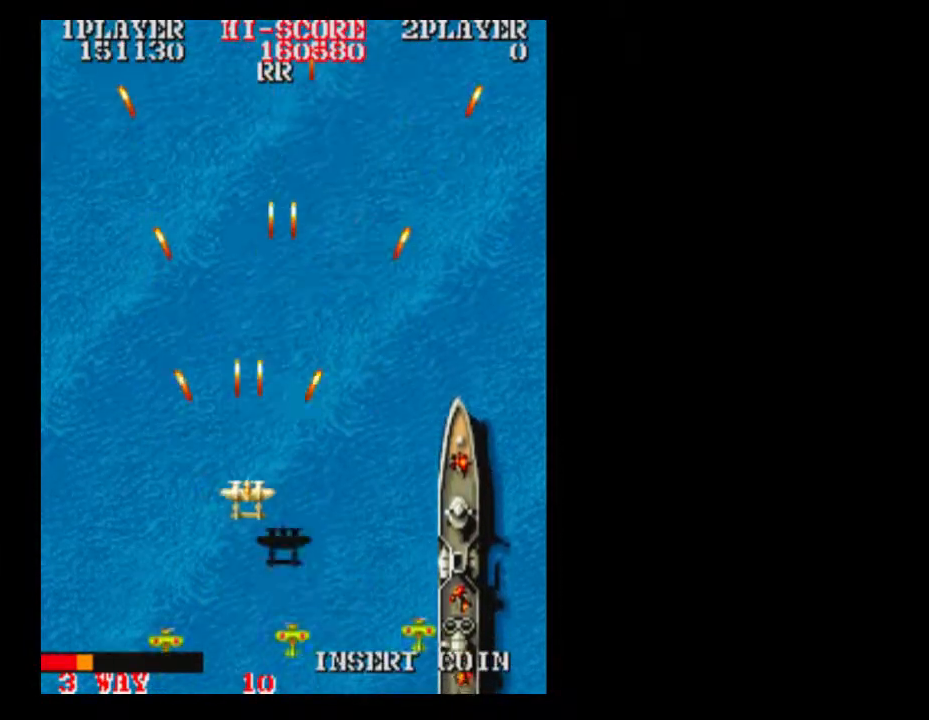
{"dt_ms": 500, "buttons": ["DPAD_UP"], "events": [[233, "DPAD_RIGHT", "down"], [300, "DPAD_RIGHT", "up"], [300, "DPAD_UP", "down"]]}
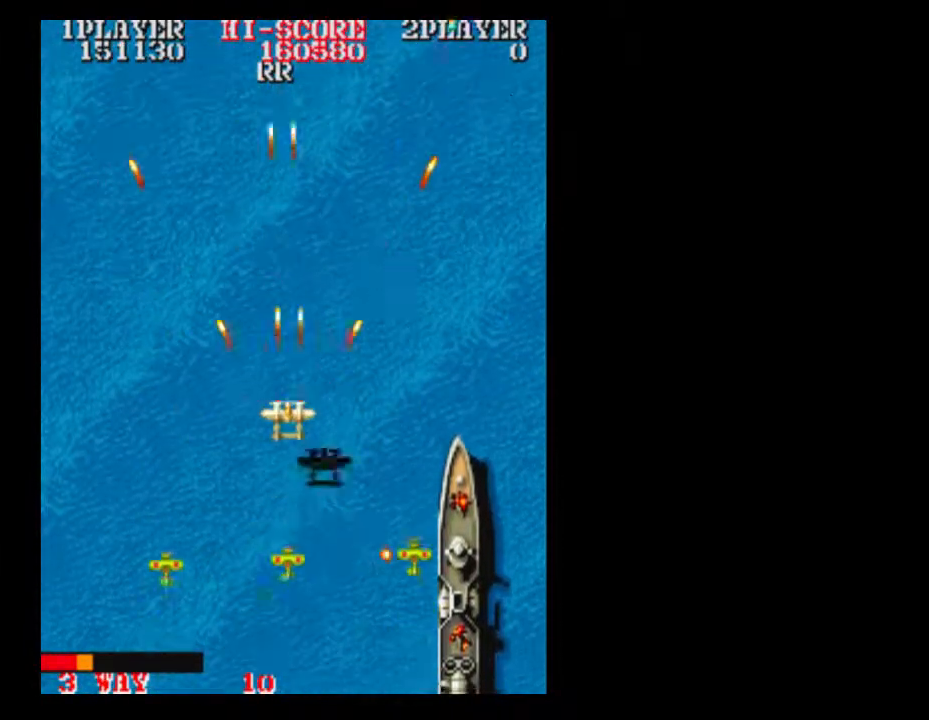
{"dt_ms": 500, "buttons": ["DPAD_RIGHT"], "events": [[100, "DPAD_RIGHT", "down"], [100, "DPAD_UP", "up"], [167, "DPAD_DOWN", "down"], [300, "DPAD_DOWN", "up"]]}
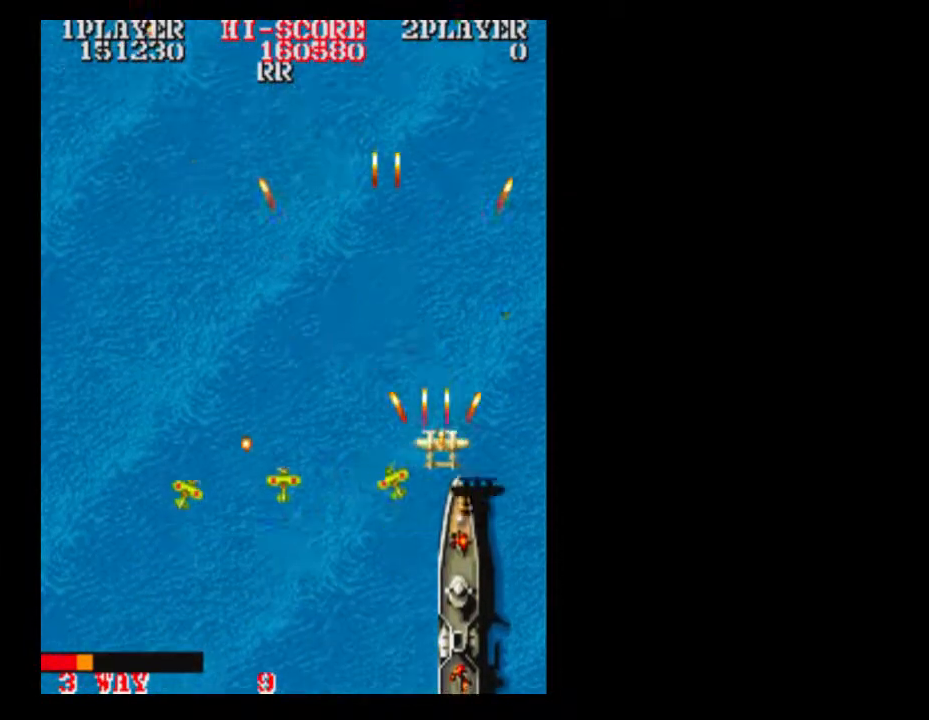
{"dt_ms": 500, "buttons": [], "events": [[100, "DPAD_DOWN", "down"], [100, "DPAD_RIGHT", "up"], [350, "DPAD_DOWN", "up"]]}
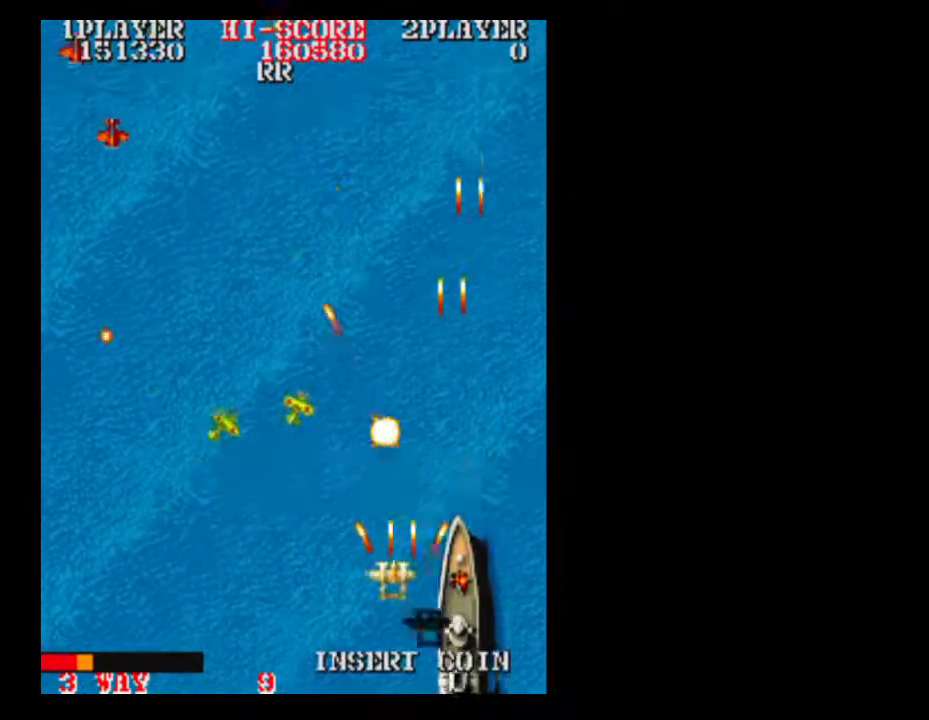
{"dt_ms": 500, "buttons": [], "events": []}
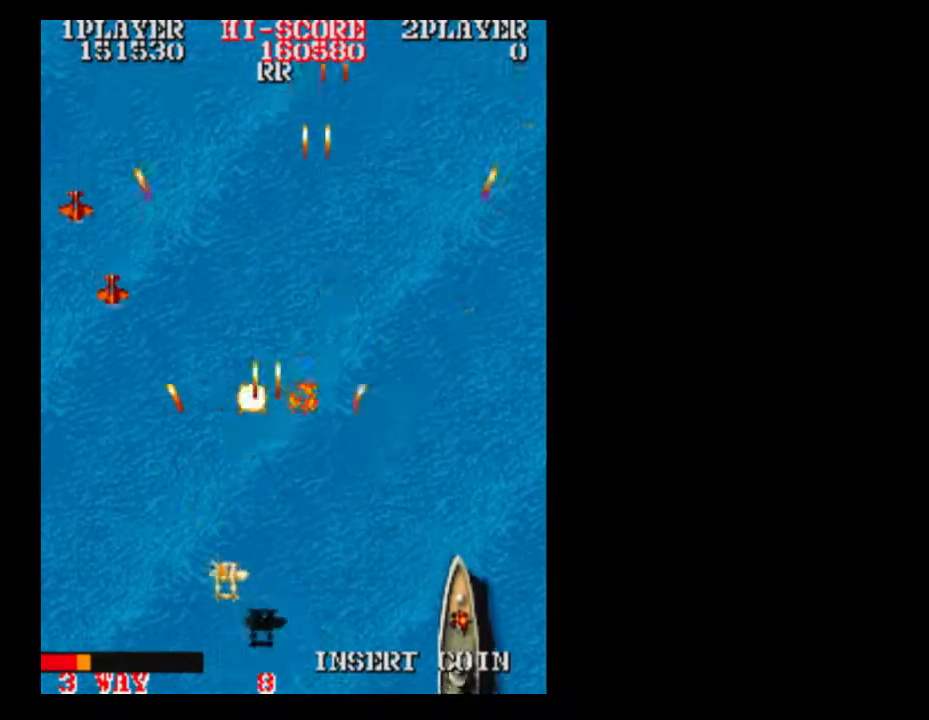
{"dt_ms": 500, "buttons": ["DPAD_UP"], "events": [[283, "DPAD_LEFT", "down"], [400, "DPAD_LEFT", "up"], [417, "DPAD_RIGHT", "down"], [483, "DPAD_RIGHT", "up"], [483, "DPAD_UP", "down"]]}
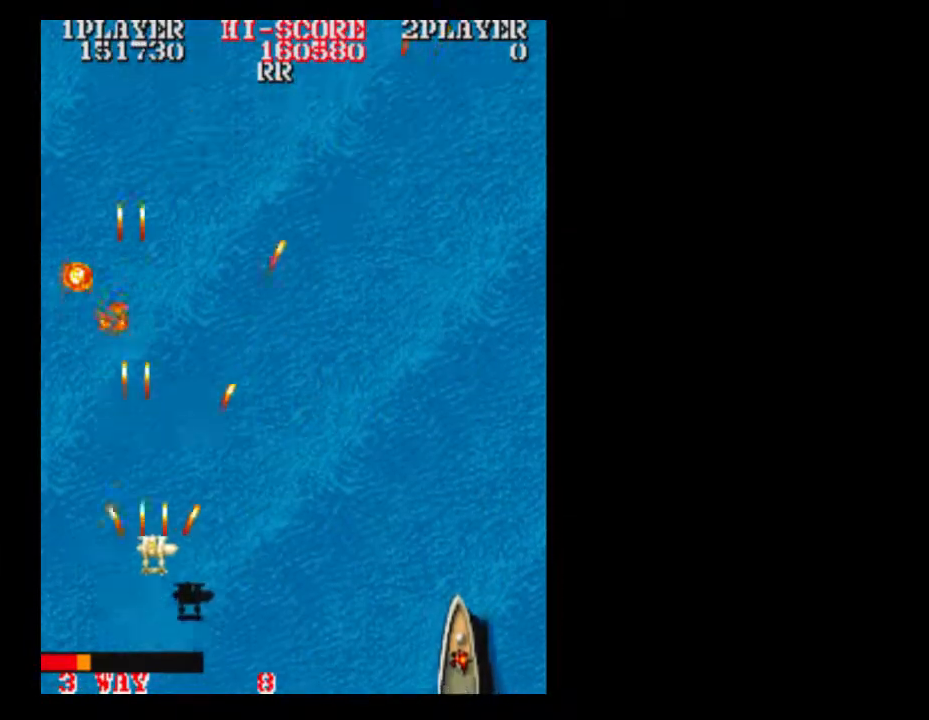
{"dt_ms": 500, "buttons": ["DPAD_UP"], "events": []}
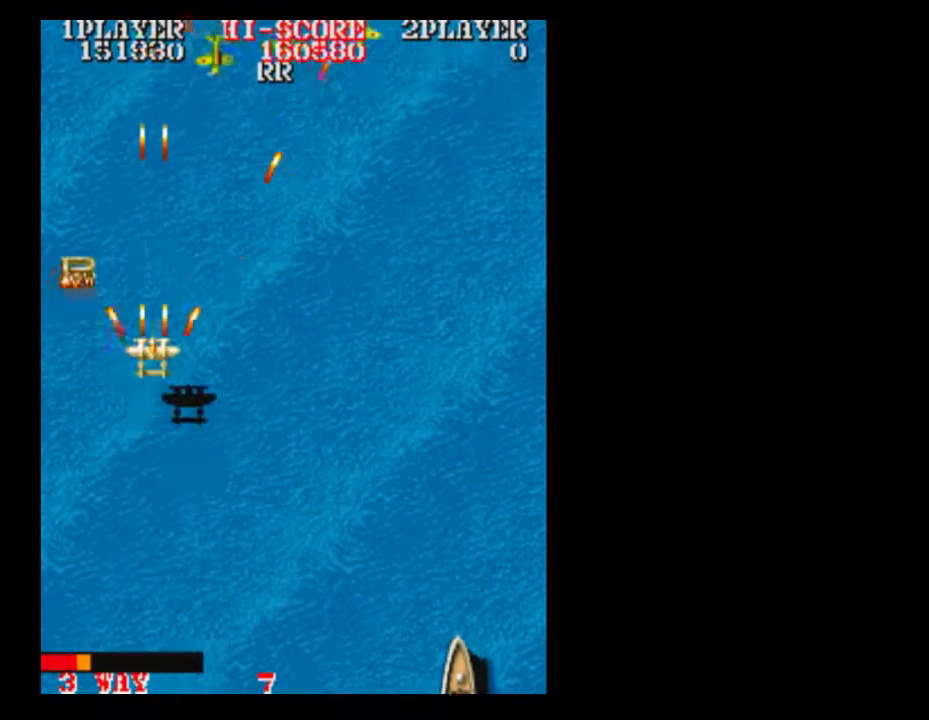
{"dt_ms": 500, "buttons": ["DPAD_UP", "DPAD_RIGHT"]}
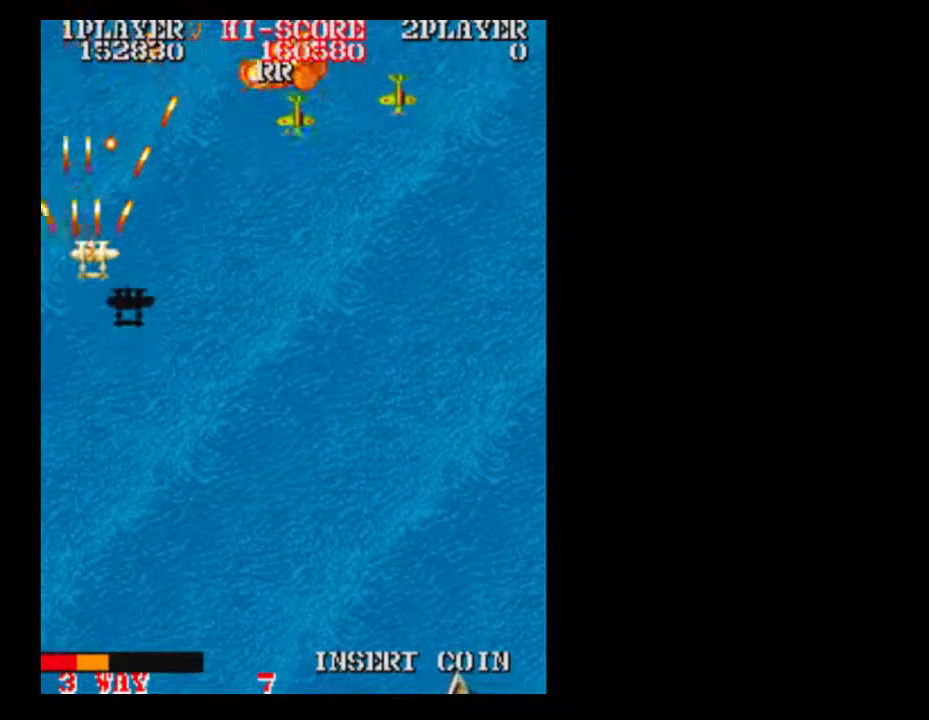
{"dt_ms": 1000, "buttons": ["DPAD_RIGHT"]}
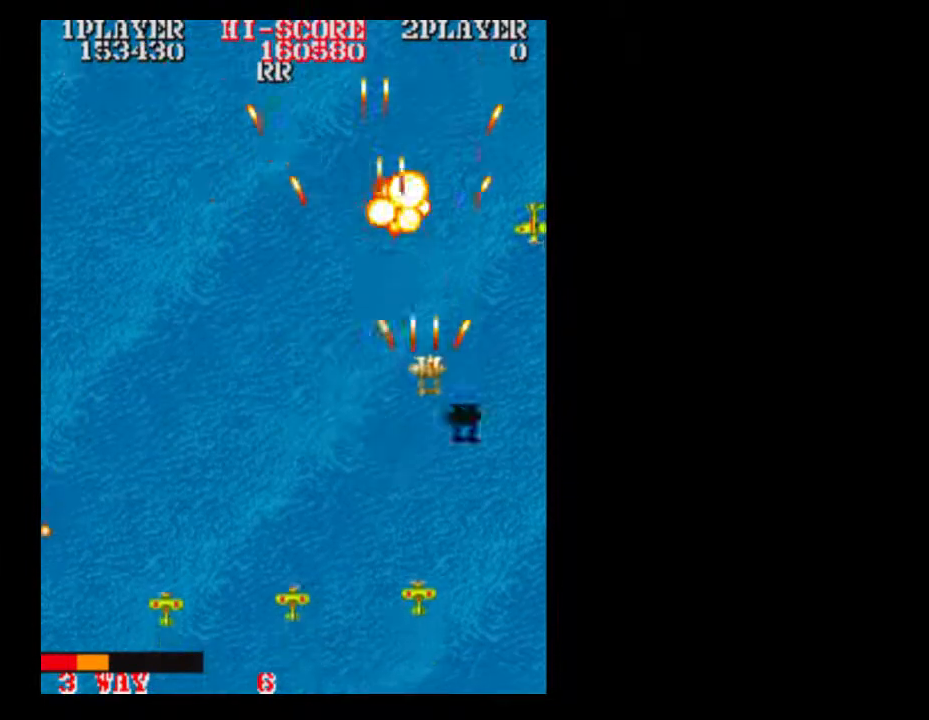
{"dt_ms": 500, "buttons": ["DPAD_DOWN"], "events": [[283, "DPAD_DOWN", "down"], [350, "DPAD_RIGHT", "up"]]}
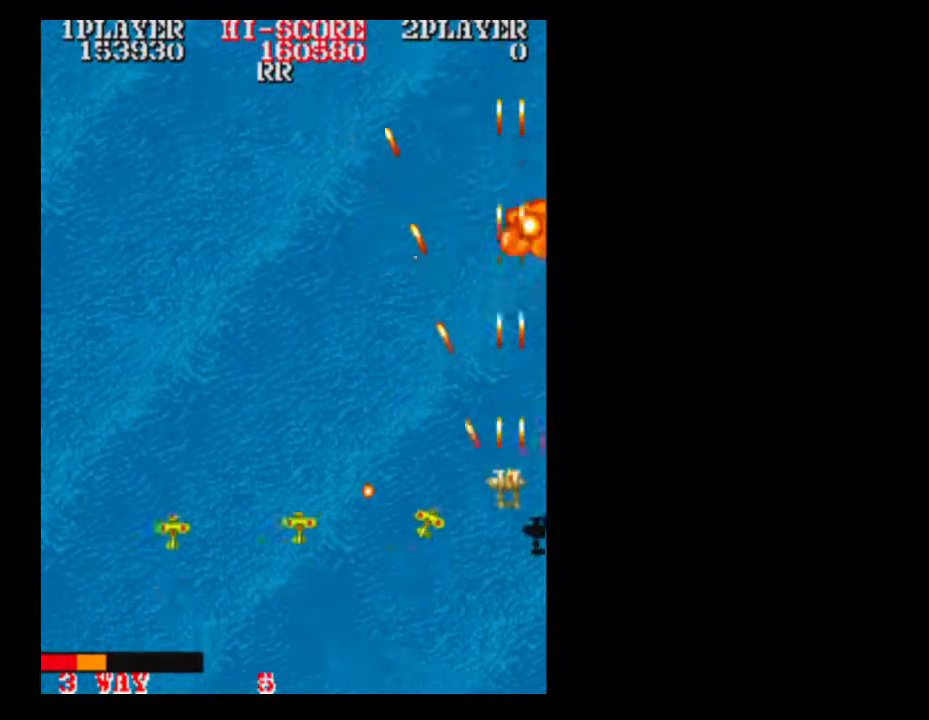
{"dt_ms": 500, "buttons": [], "events": [[217, "DPAD_DOWN", "up"]]}
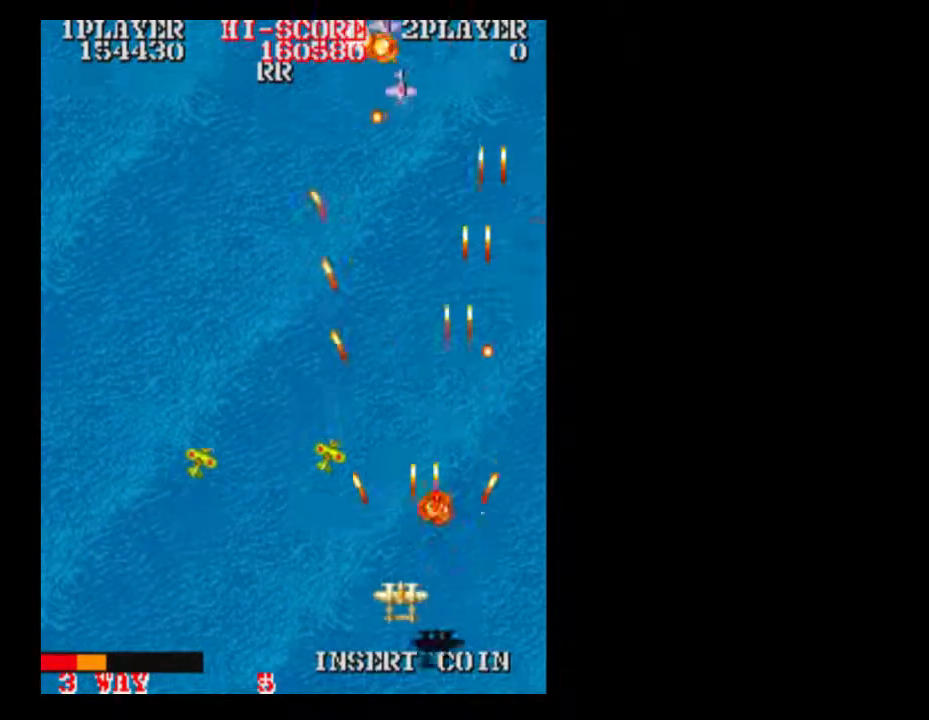
{"dt_ms": 500, "buttons": [], "events": []}
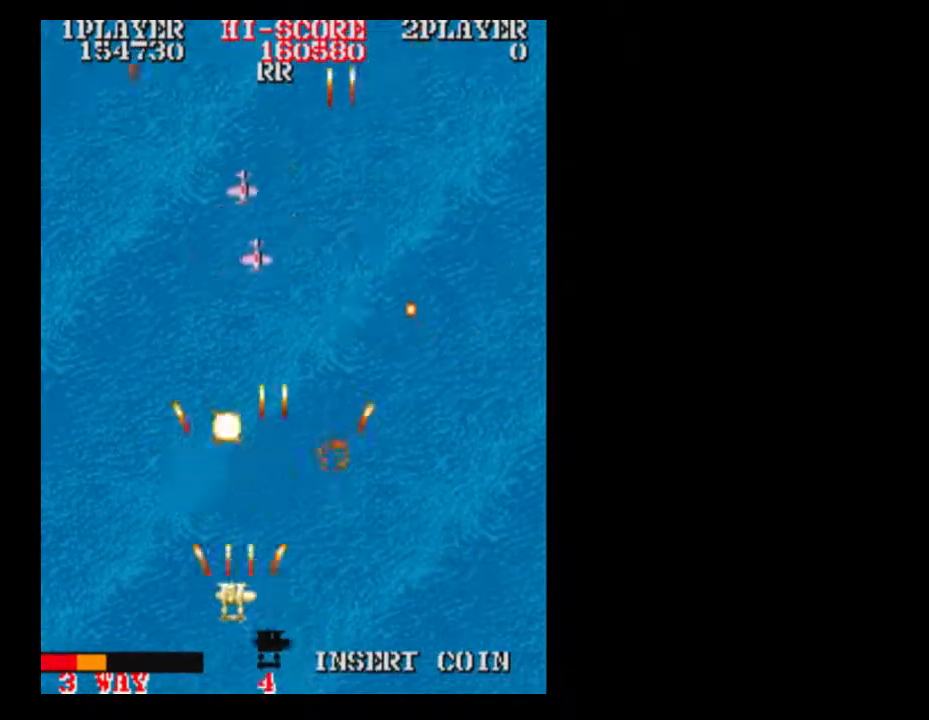
{"dt_ms": 1000, "buttons": ["DPAD_RIGHT"]}
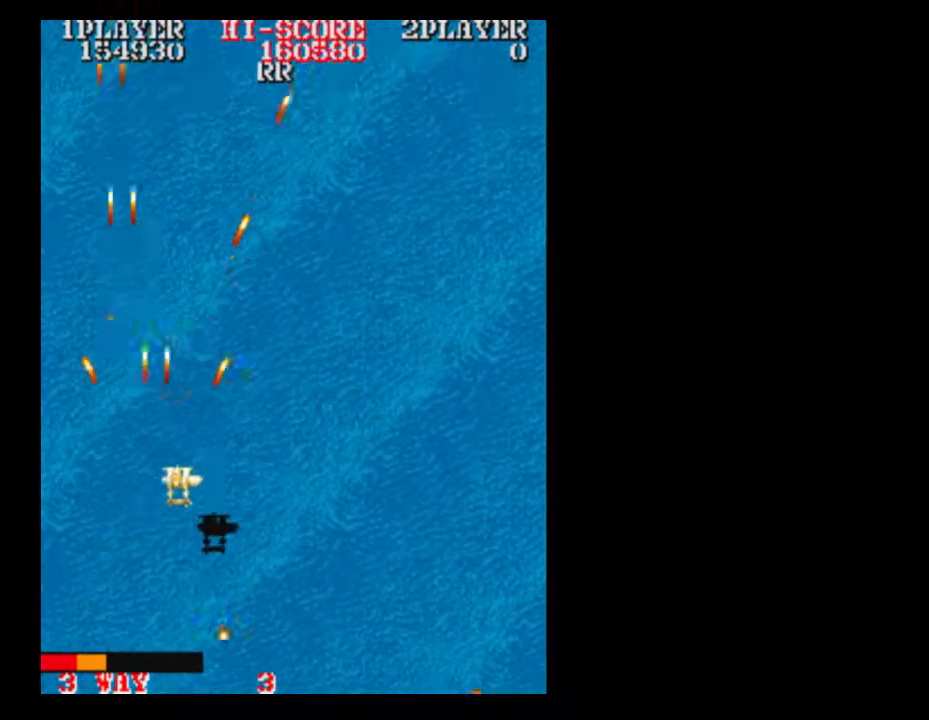
{"dt_ms": 500, "buttons": ["DPAD_UP"], "events": [[400, "DPAD_RIGHT", "up"], [467, "DPAD_UP", "down"]]}
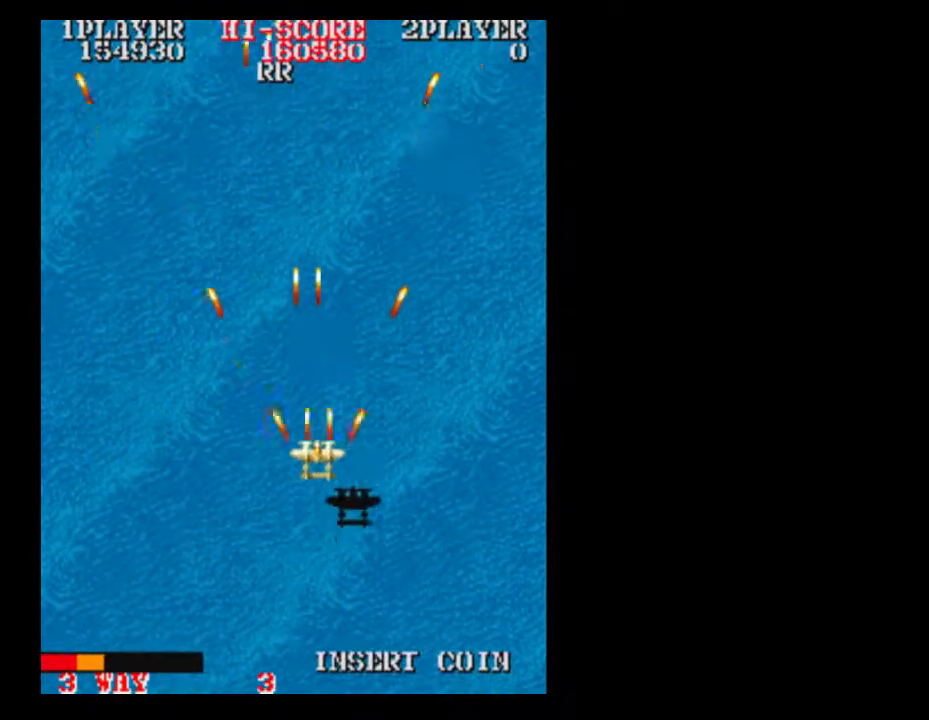
{"dt_ms": 500, "buttons": [], "events": [[100, "DPAD_UP", "up"]]}
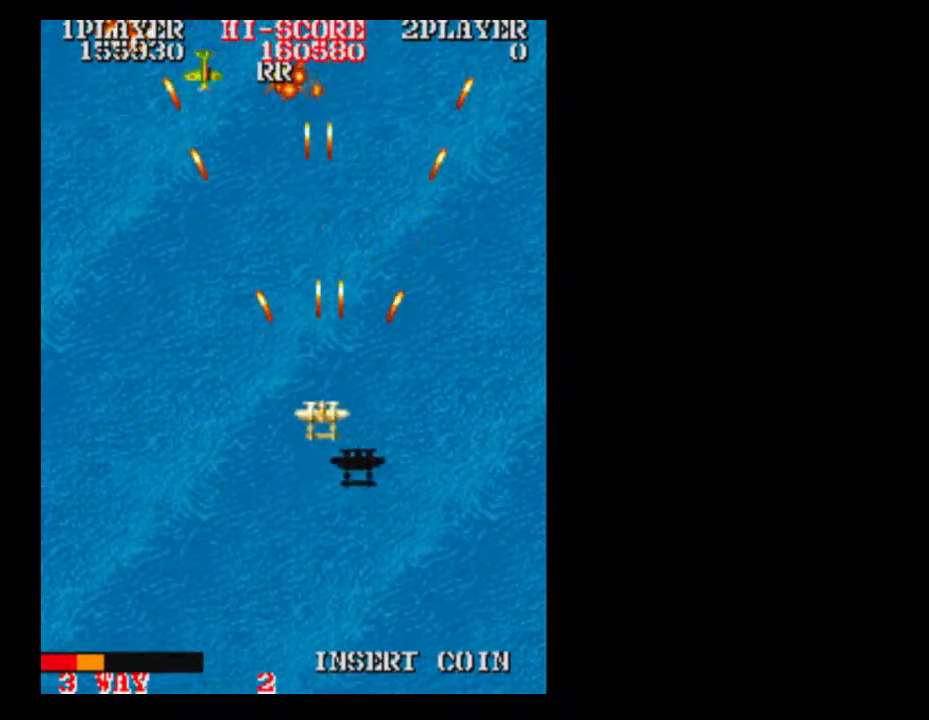
{"dt_ms": 500, "buttons": [], "events": []}
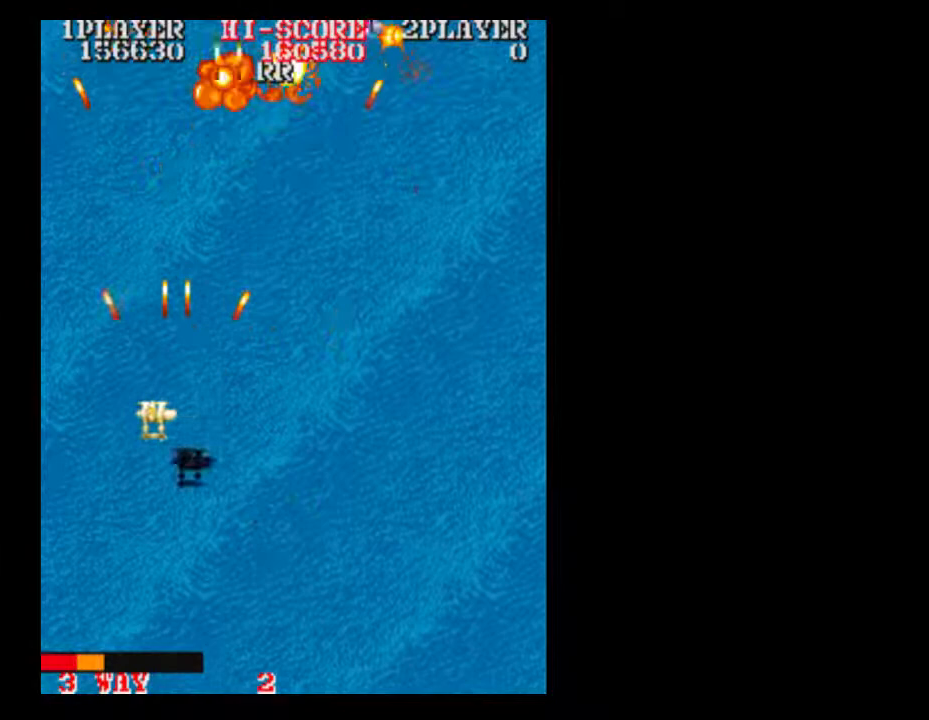
{"dt_ms": 500, "buttons": ["DPAD_RIGHT"], "events": [[100, "DPAD_LEFT", "down"], [150, "DPAD_RIGHT", "down"], [300, "DPAD_LEFT", "up"]]}
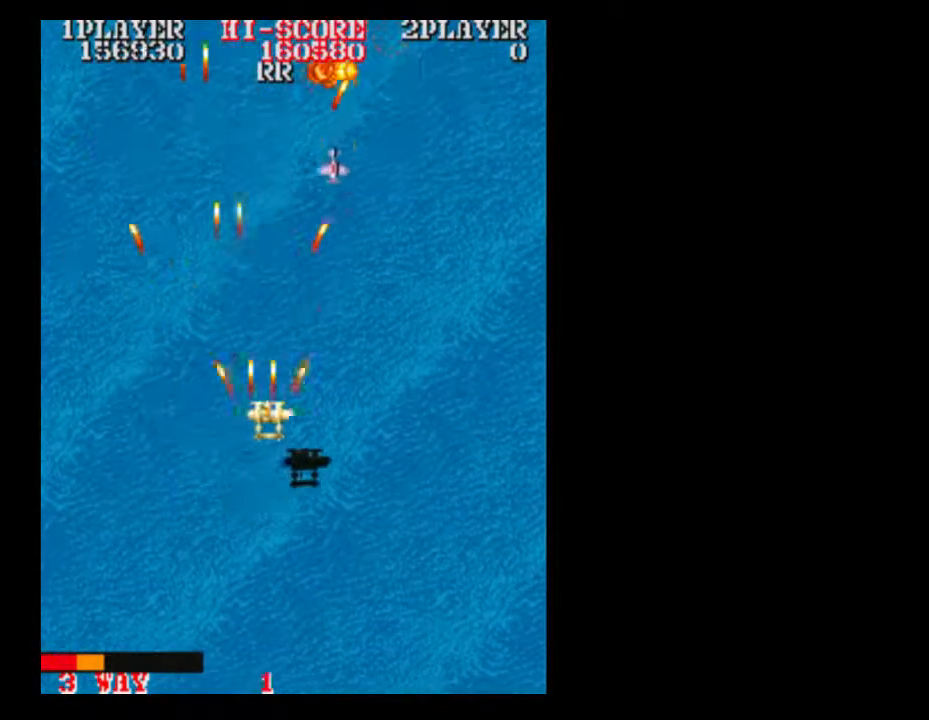
{"dt_ms": 500, "buttons": ["DPAD_DOWN"], "events": [[333, "DPAD_DOWN", "down"], [333, "DPAD_RIGHT", "up"]]}
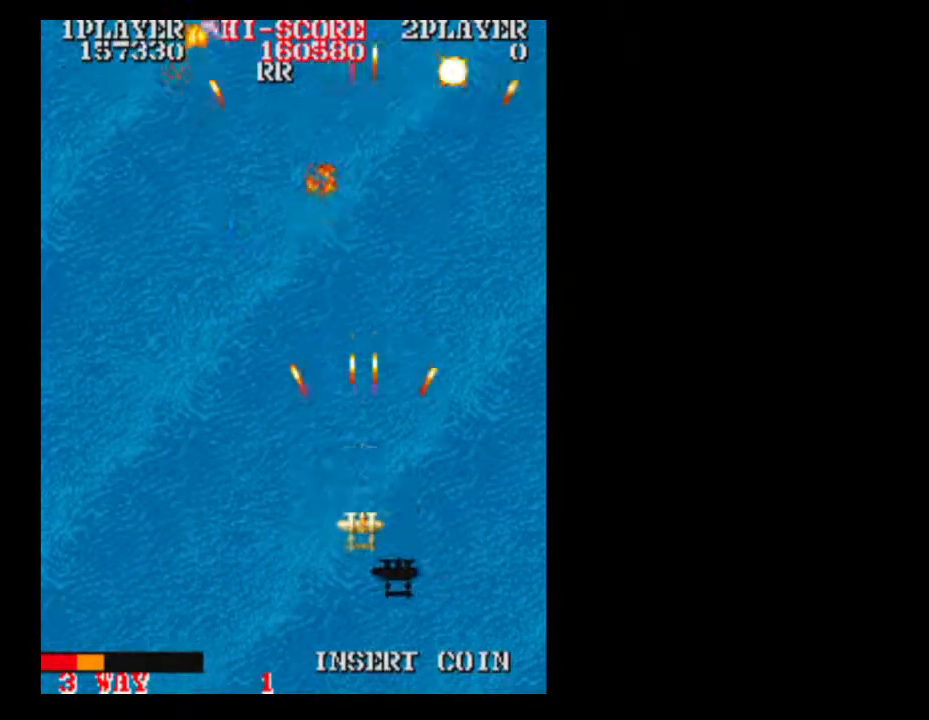
{"dt_ms": 500, "buttons": ["DPAD_UP"], "events": [[100, "DPAD_DOWN", "up"], [467, "DPAD_UP", "down"]]}
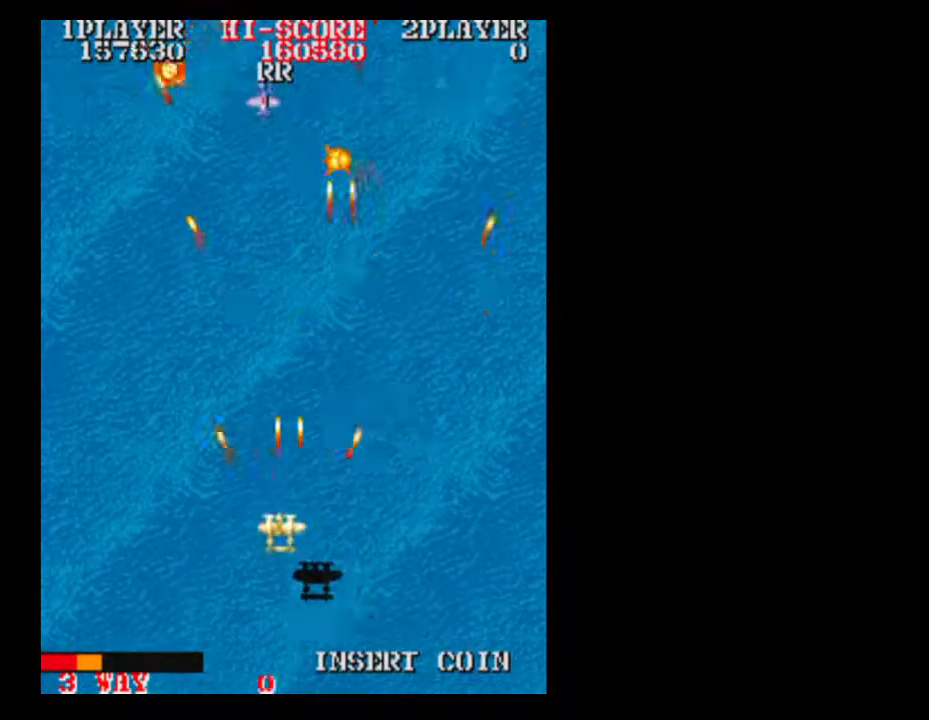
{"dt_ms": 500, "buttons": ["DPAD_RIGHT"], "events": [[400, "DPAD_RIGHT", "down"], [400, "DPAD_UP", "up"]]}
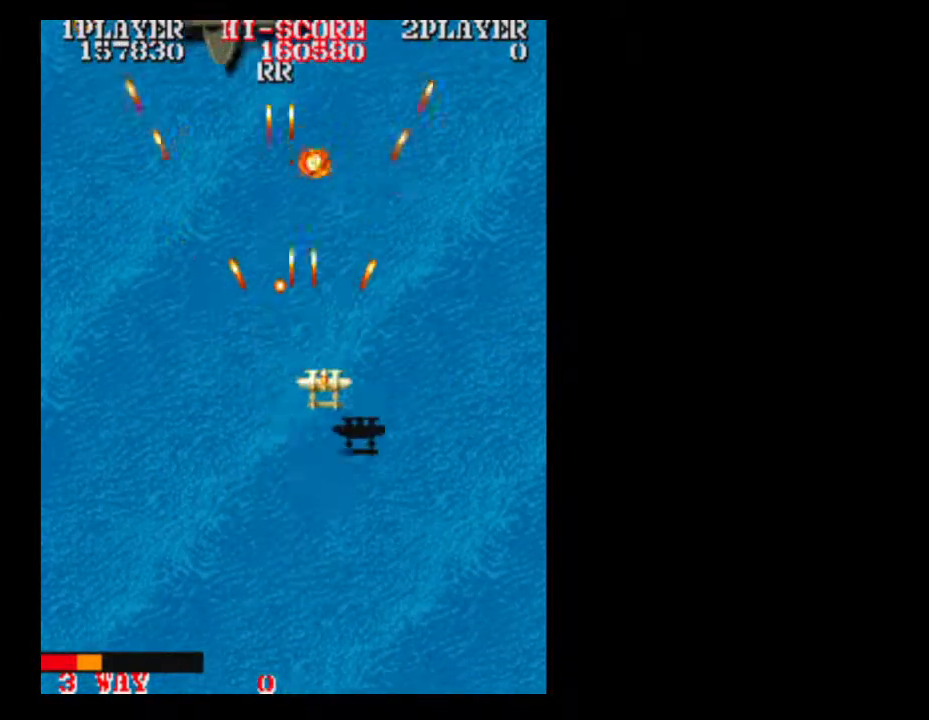
{"dt_ms": 500, "buttons": [], "events": [[333, "DPAD_RIGHT", "up"]]}
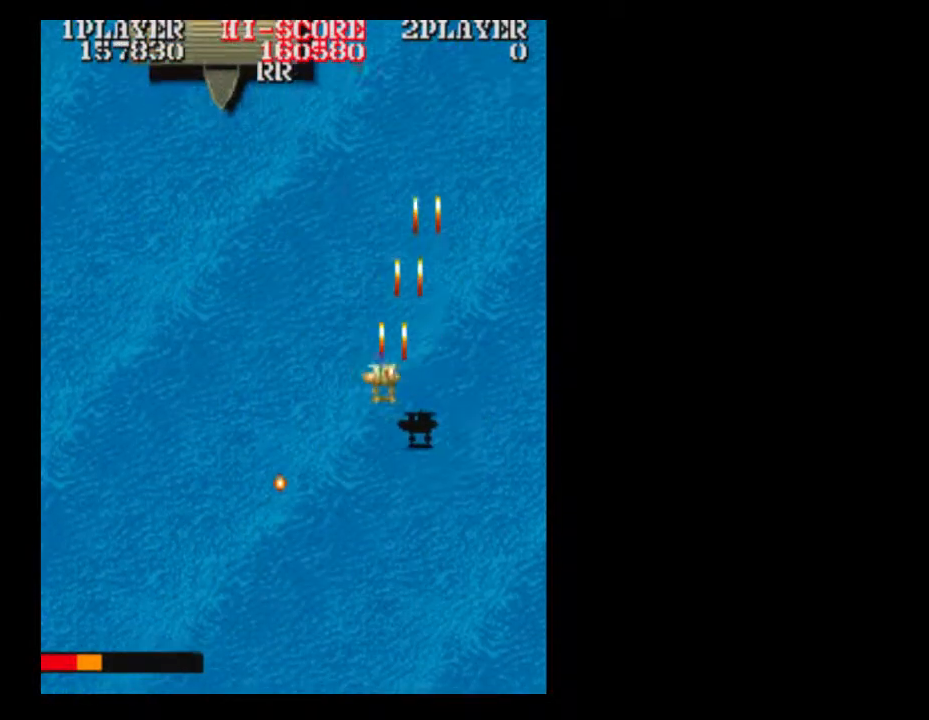
{"dt_ms": 500, "buttons": [], "events": []}
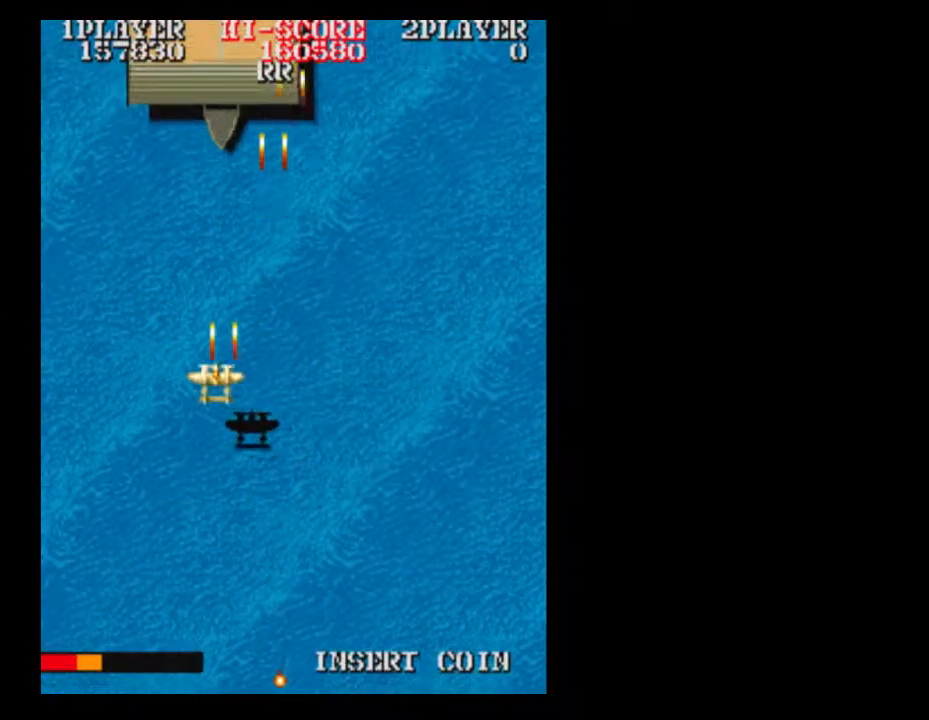
{"dt_ms": 500, "buttons": [], "events": [[217, "DPAD_DOWN", "down"], [333, "DPAD_DOWN", "up"]]}